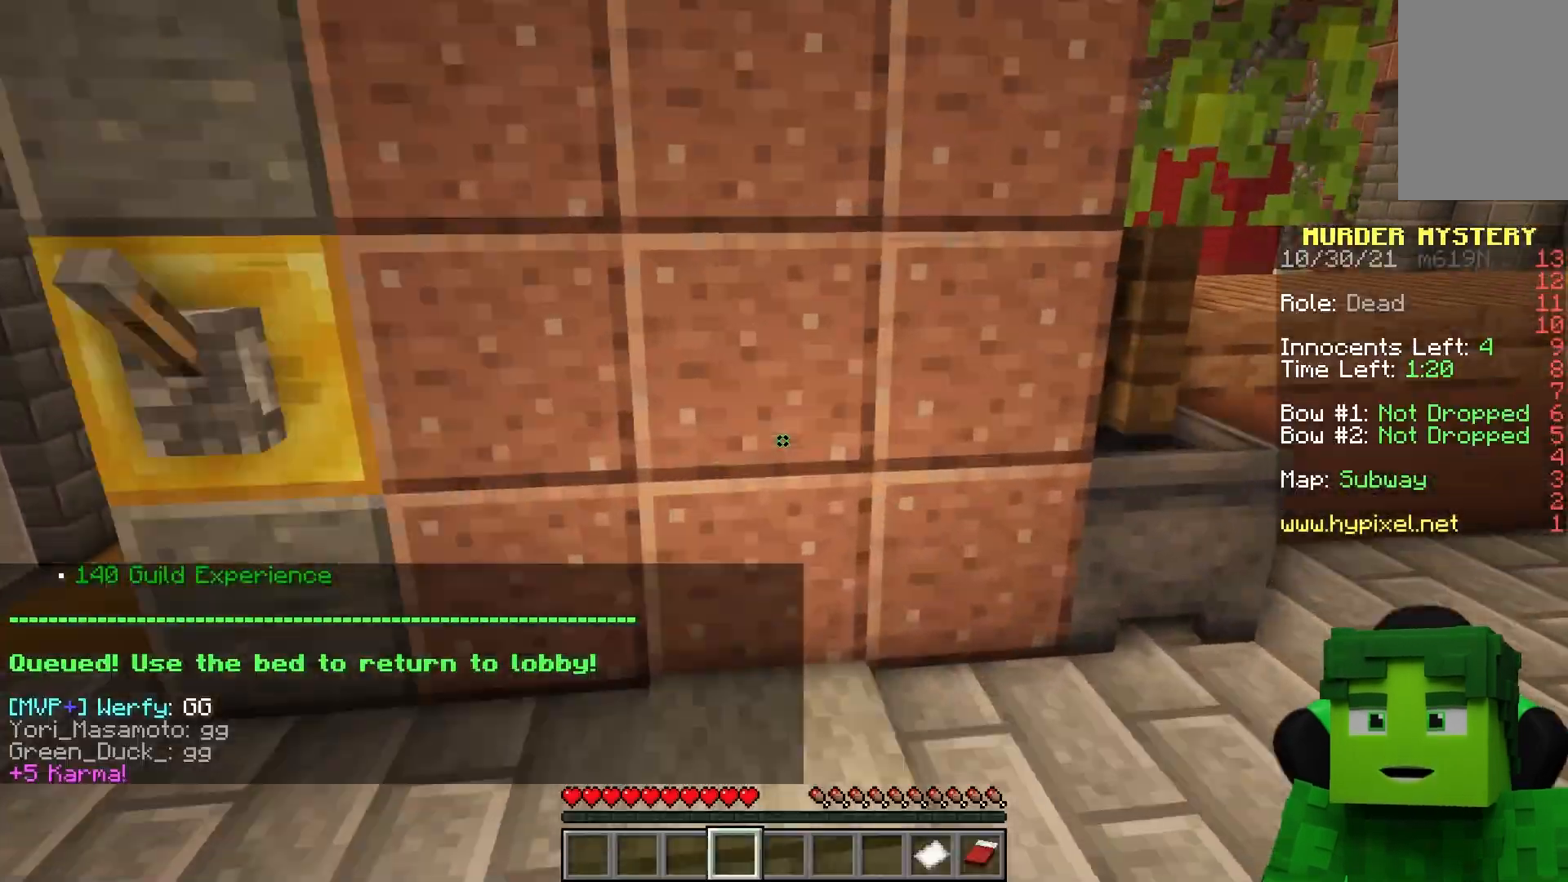
Gameplay with keyboard and mouse; each line is a JSON object with the keys and mouse buttons held at the frame after it. "events" lists presses ("down") and releases ("up") of "a", "d", "s", "space", "w", "mouse_left" and "mouse_right" between this image and that frame as [ms after this image, input, new state], when the widget could be followed in between. "mouse_left", "mouse_right" = the "left", "right" buttons of the "mouse" list. No other keys are recorded. Fast repeated clicks can show as one long hold. Mouse movement is not recorded.
{"keys": ["space", "w"], "mouse": [], "events": [[367, "space", "down"]]}
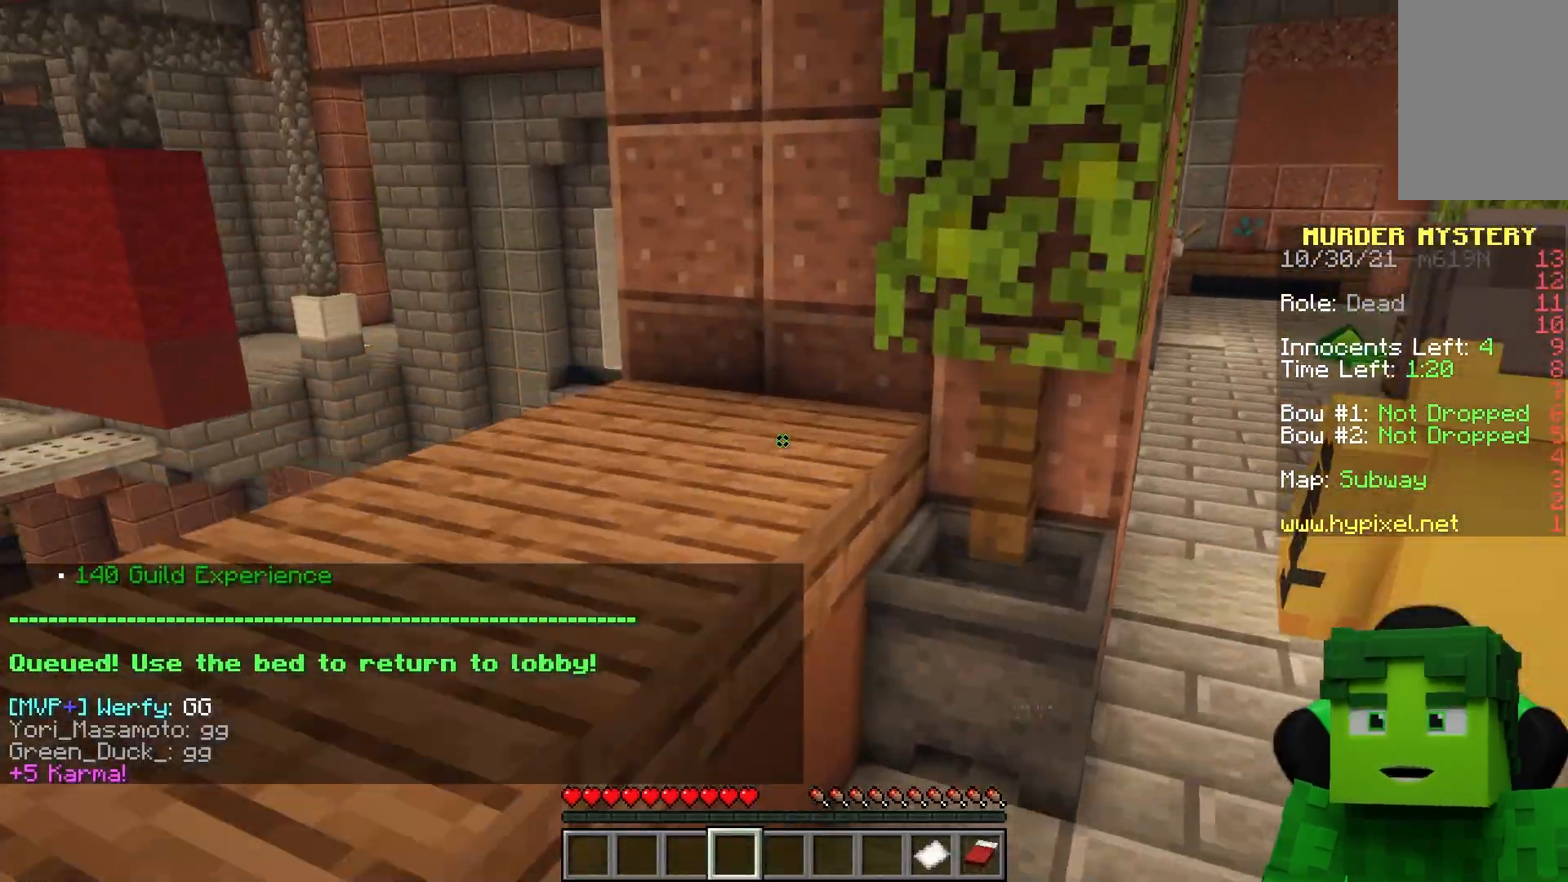
{"keys": ["w"], "mouse": [], "events": [[150, "space", "up"], [250, "space", "down"], [367, "space", "up"]]}
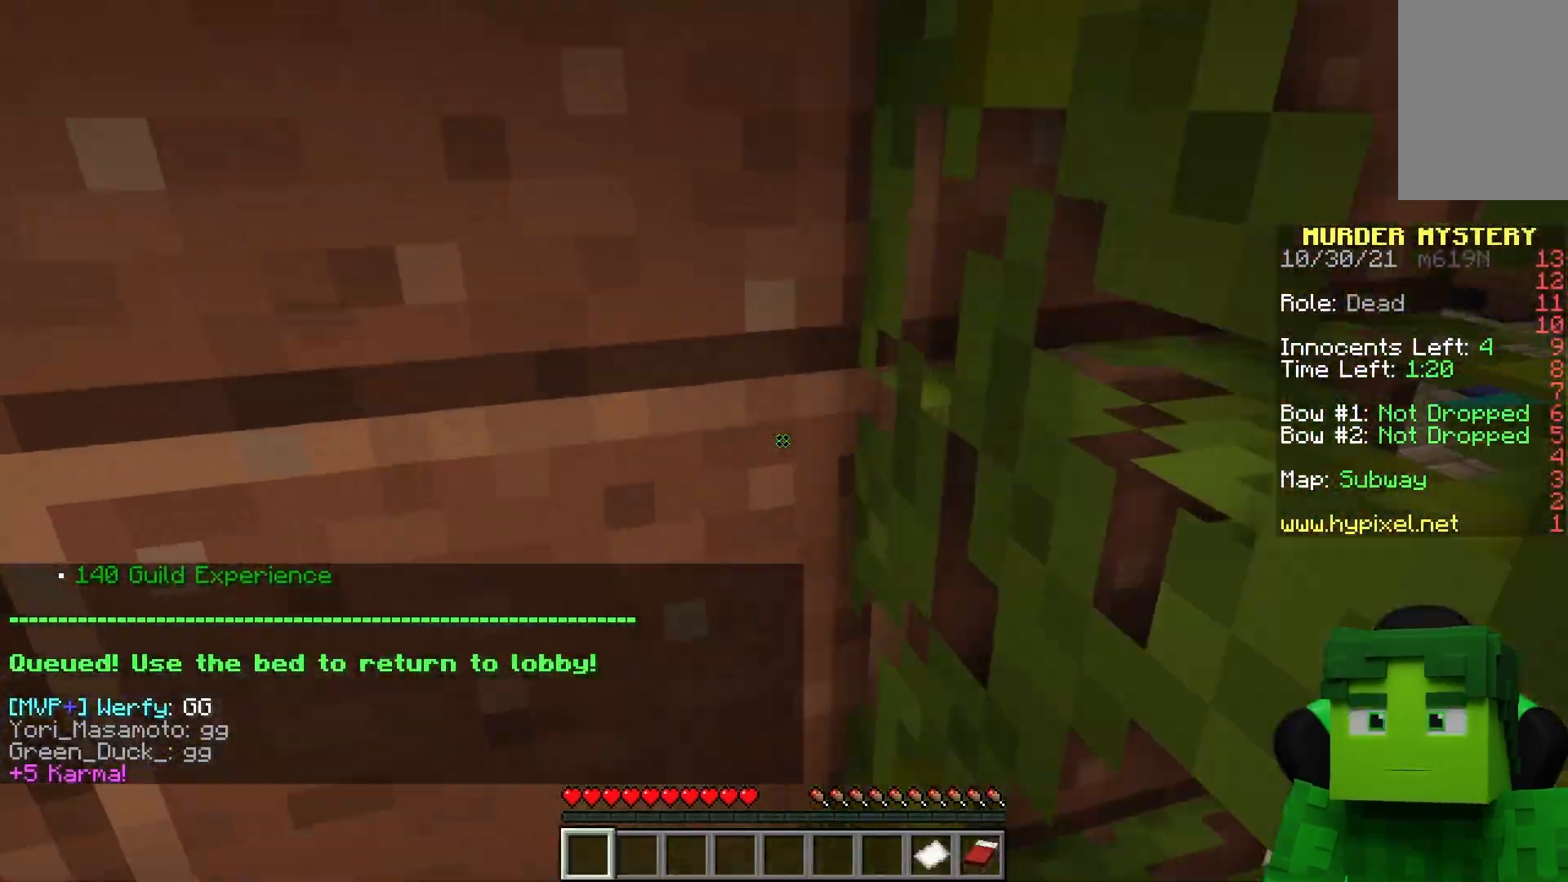
{"keys": ["space", "w"], "mouse": [], "events": [[433, "space", "down"]]}
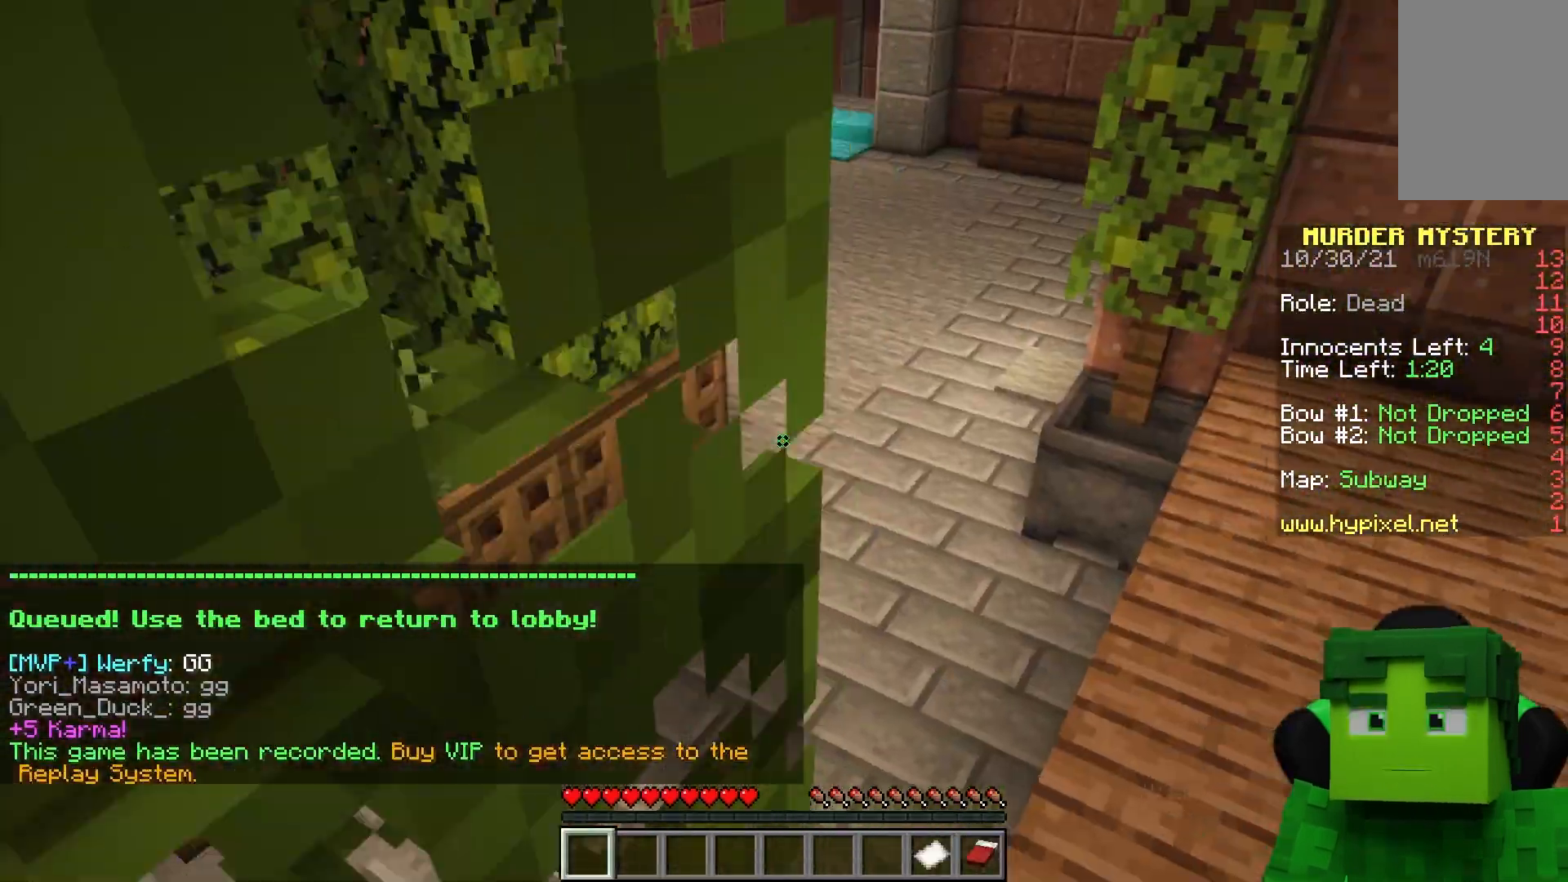
{"keys": ["w"], "mouse": [], "events": [[67, "space", "up"], [117, "space", "down"], [350, "space", "up"]]}
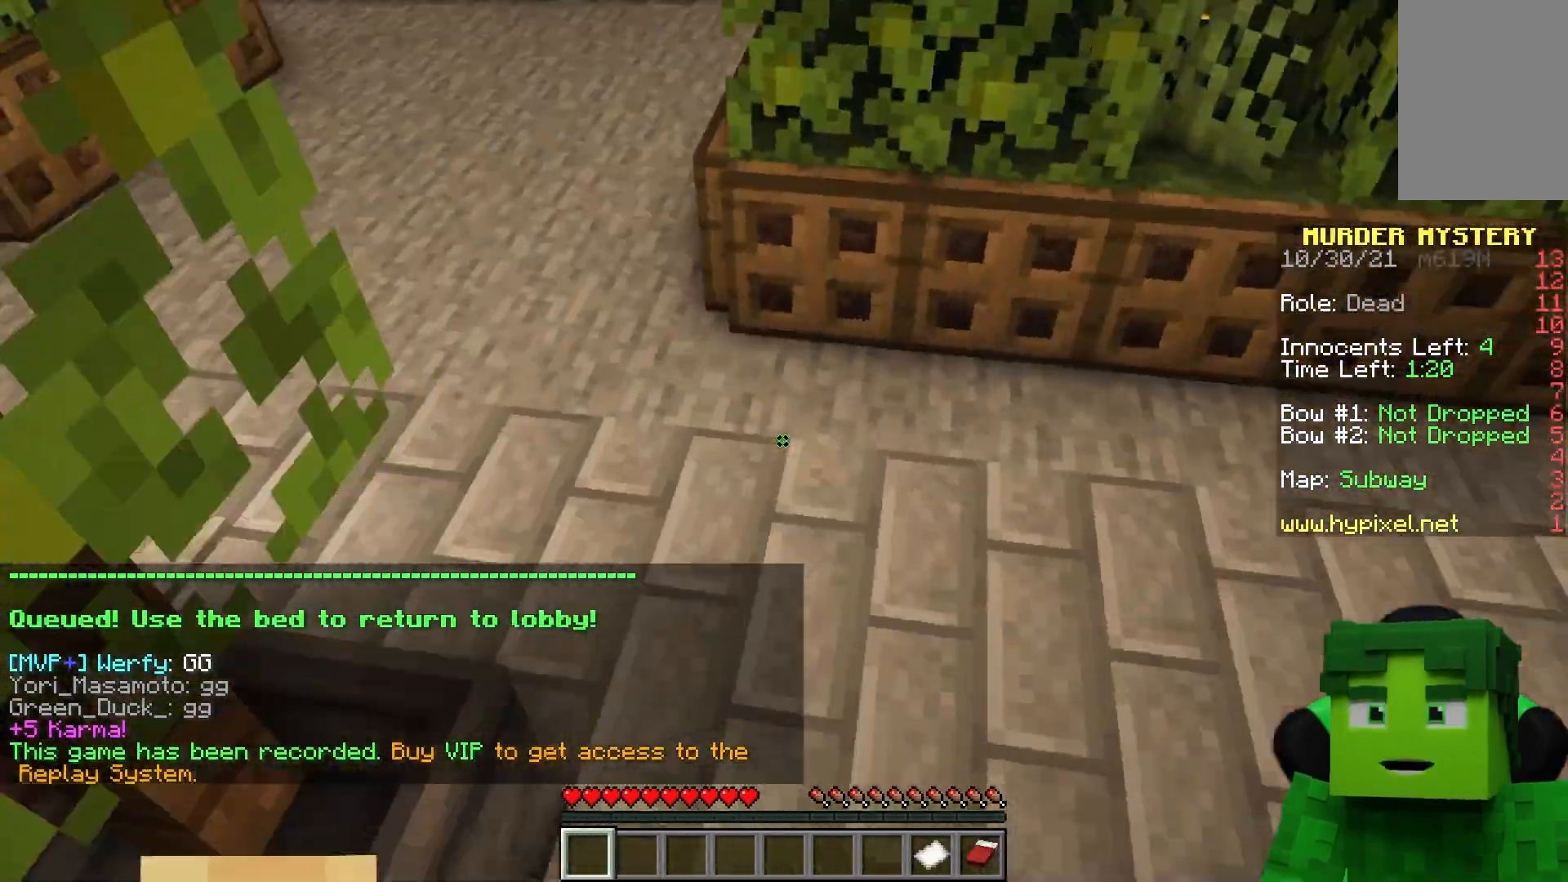
{"keys": ["space", "w"], "mouse": [], "events": [[67, "space", "down"]]}
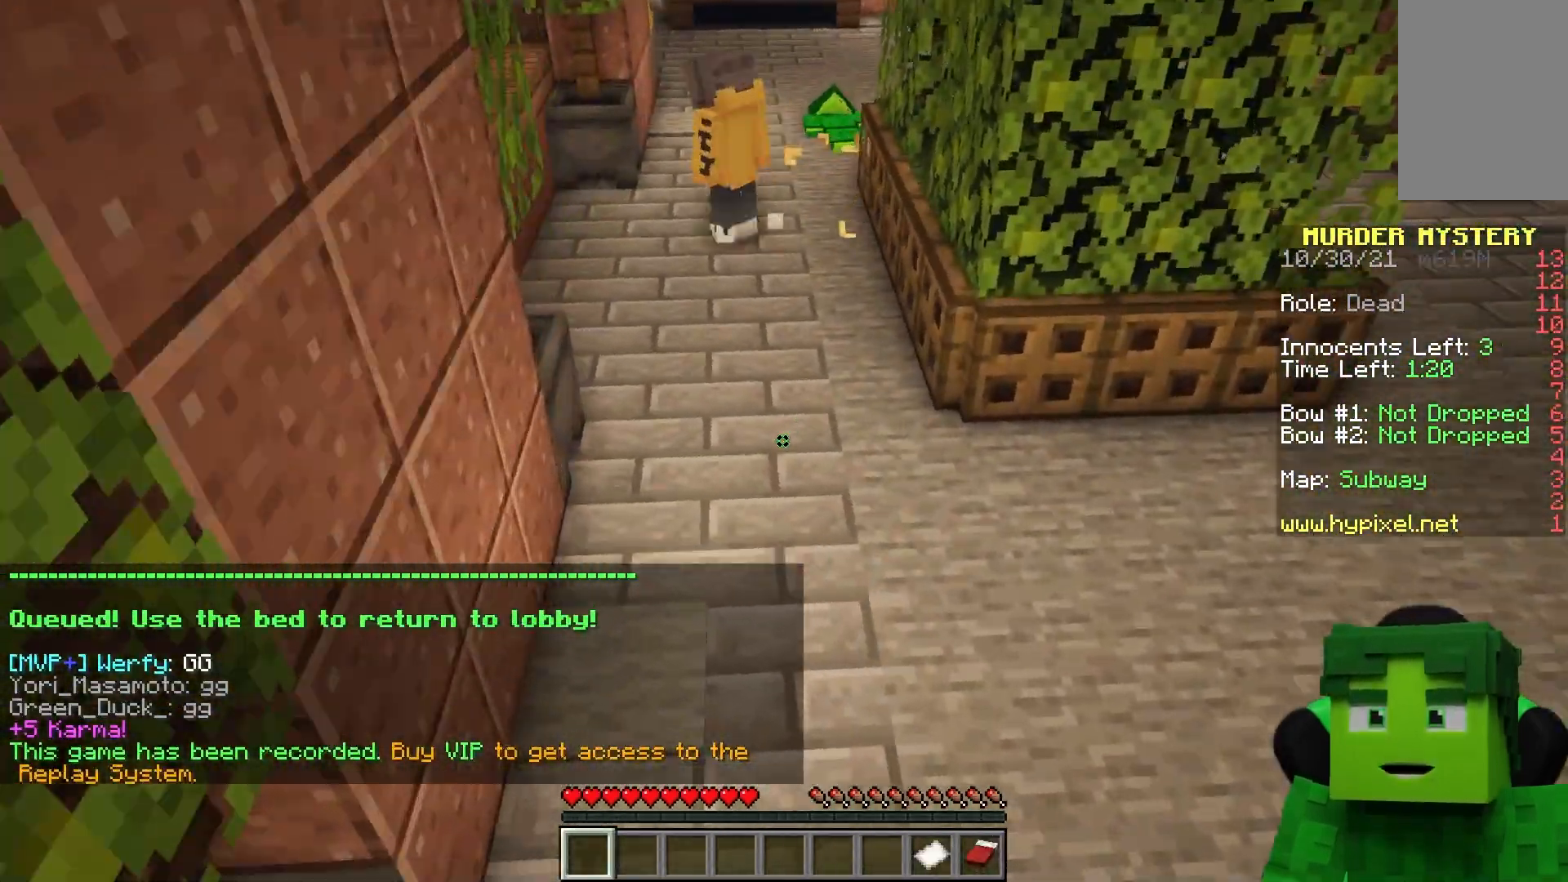
{"keys": ["w"], "mouse": ["left"], "events": [[50, "mouse_left", "down"], [200, "mouse_left", "up"], [233, "space", "up"], [433, "mouse_left", "down"]]}
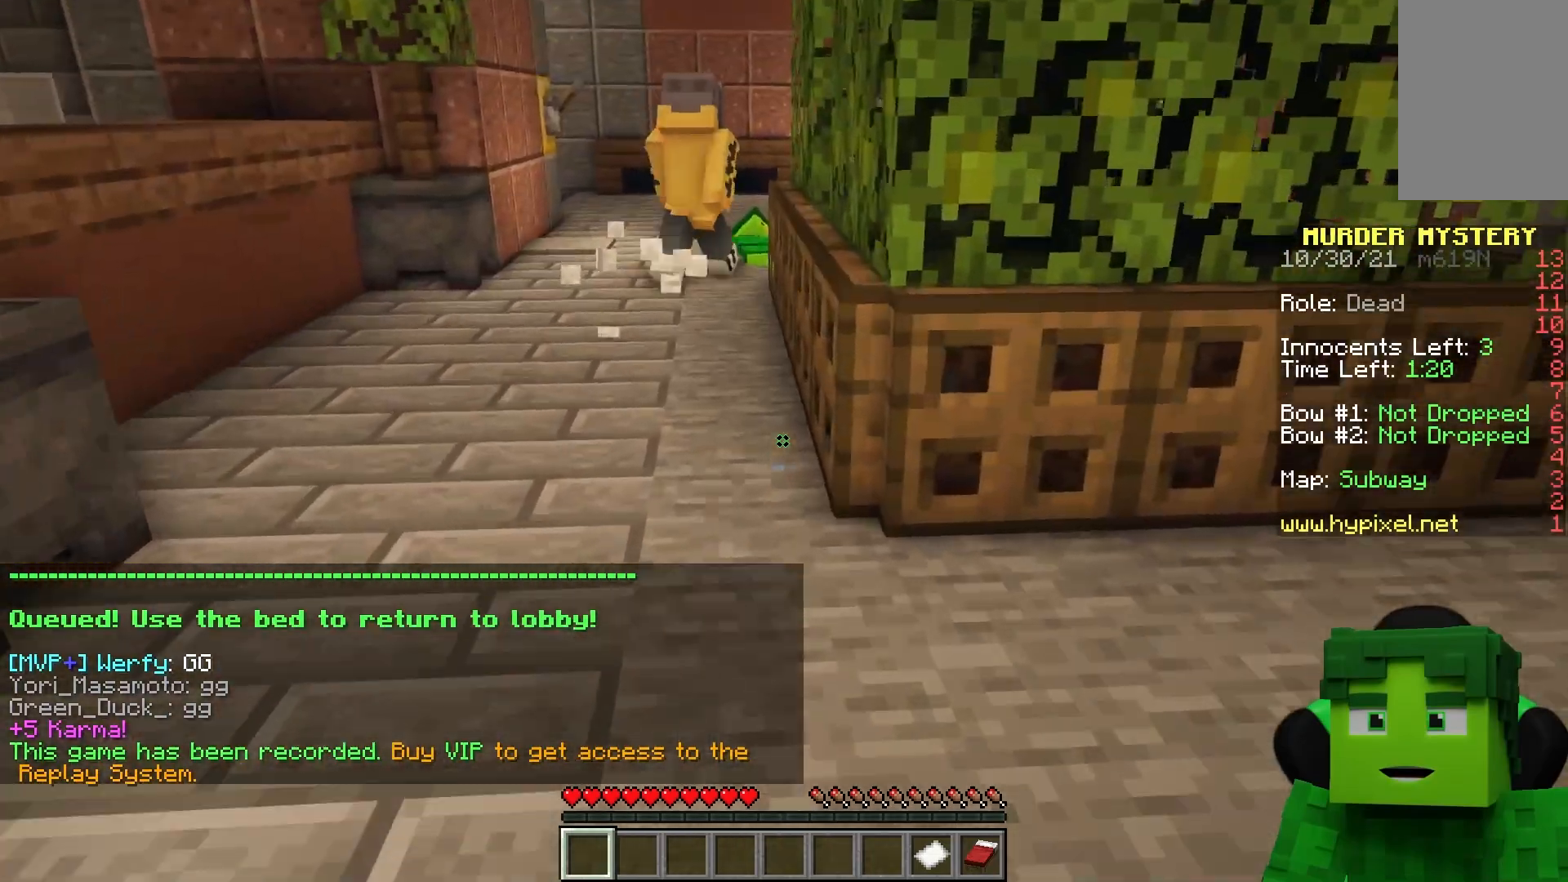
{"keys": ["space", "w"], "mouse": [], "events": [[100, "mouse_left", "up"], [167, "mouse_left", "down"], [333, "mouse_left", "up"], [350, "space", "down"]]}
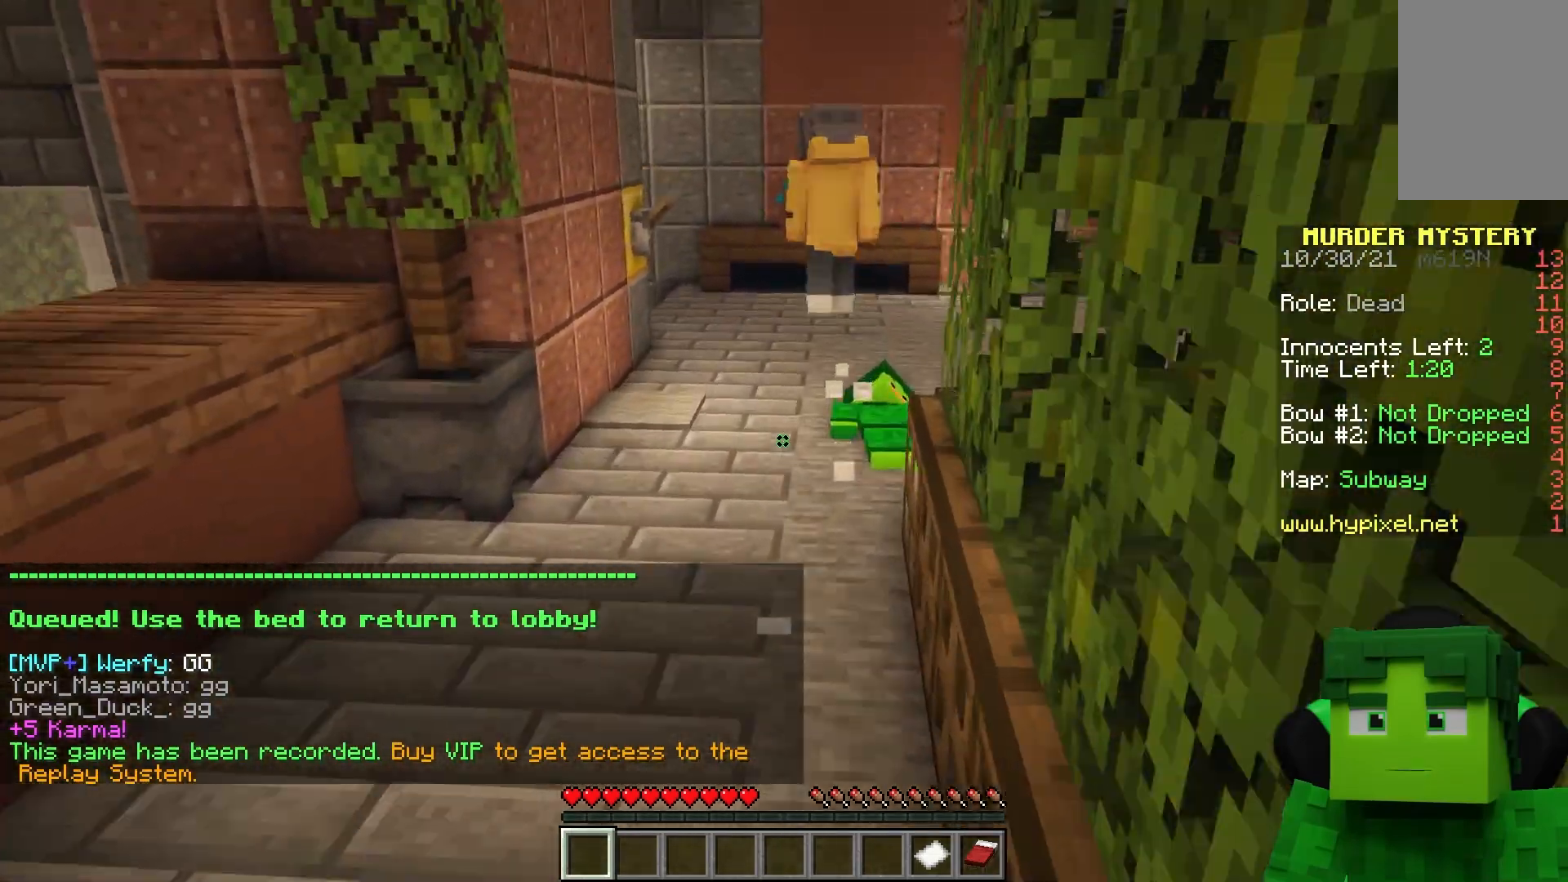
{"keys": ["space", "w"], "mouse": [], "events": [[217, "space", "up"], [500, "space", "down"]]}
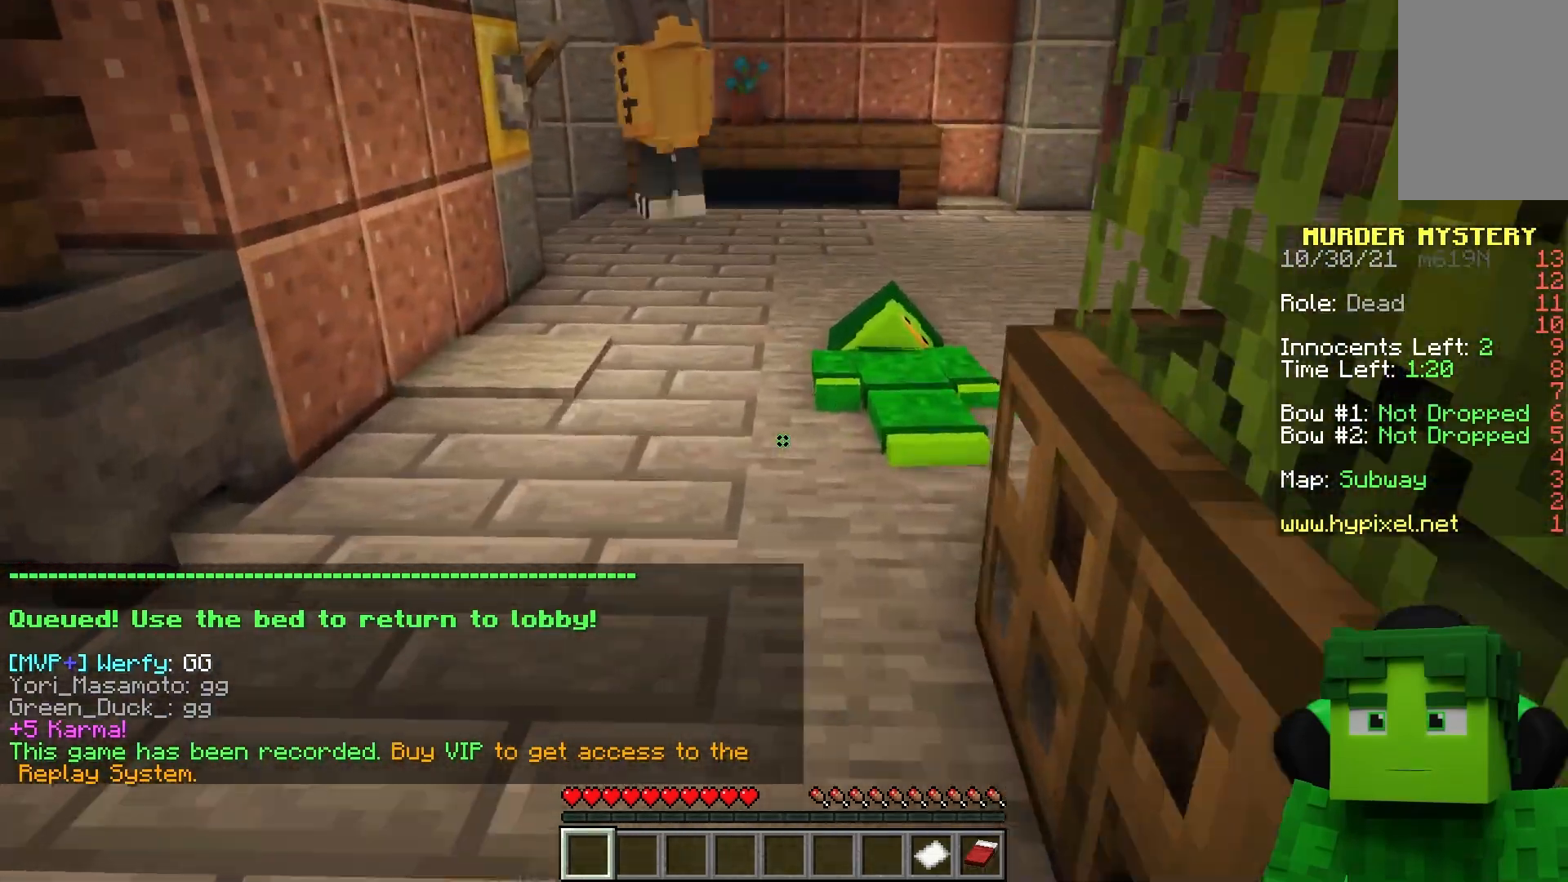
{"keys": ["space", "w"], "mouse": [], "events": []}
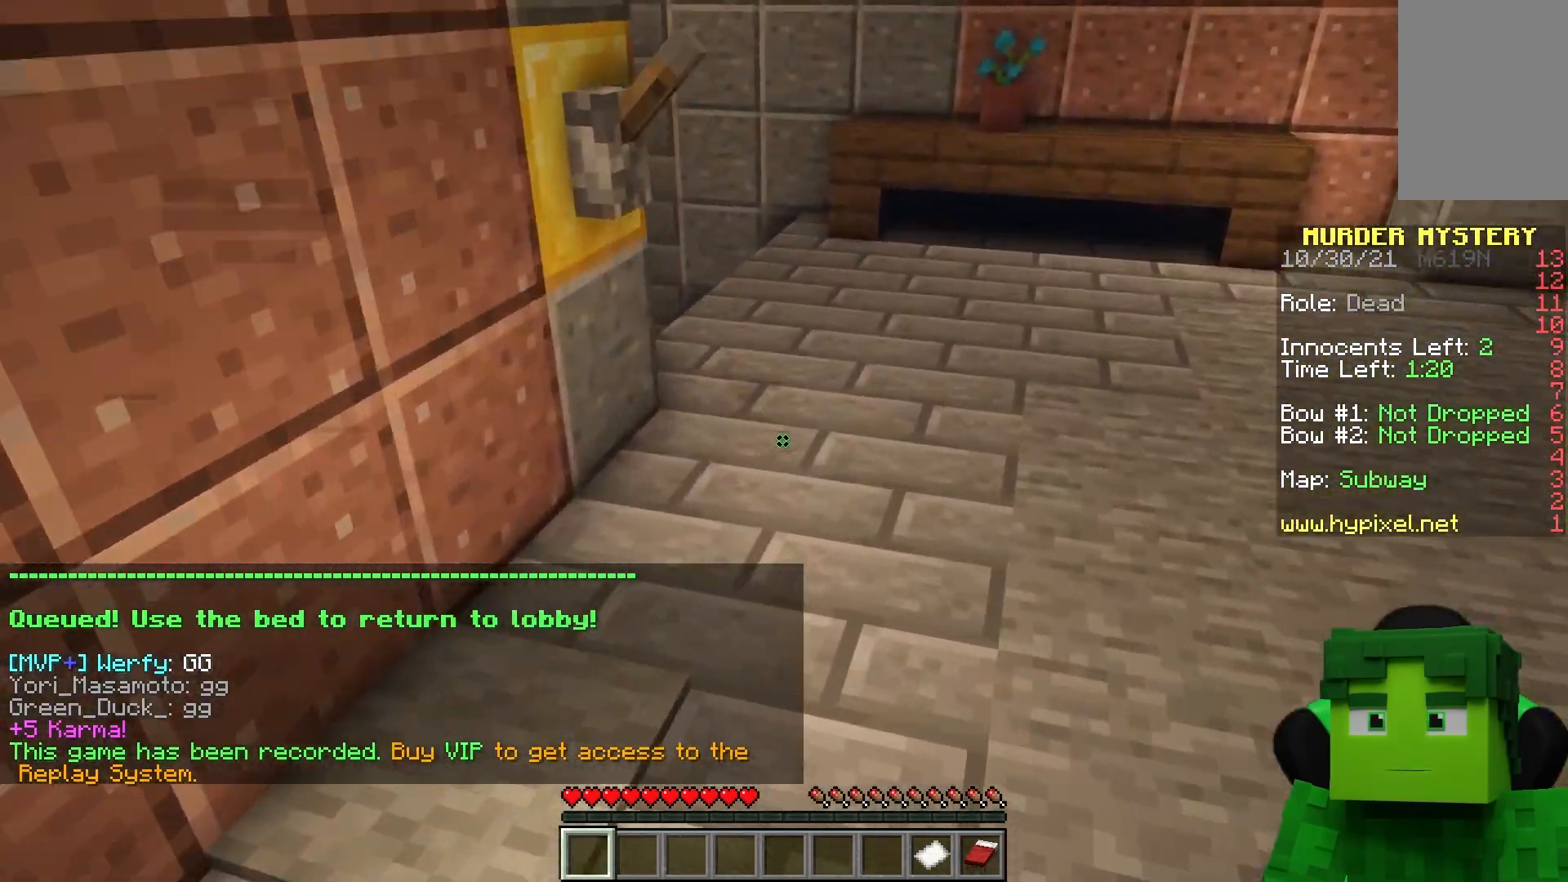
{"keys": ["w"], "mouse": [], "events": [[467, "space", "up"]]}
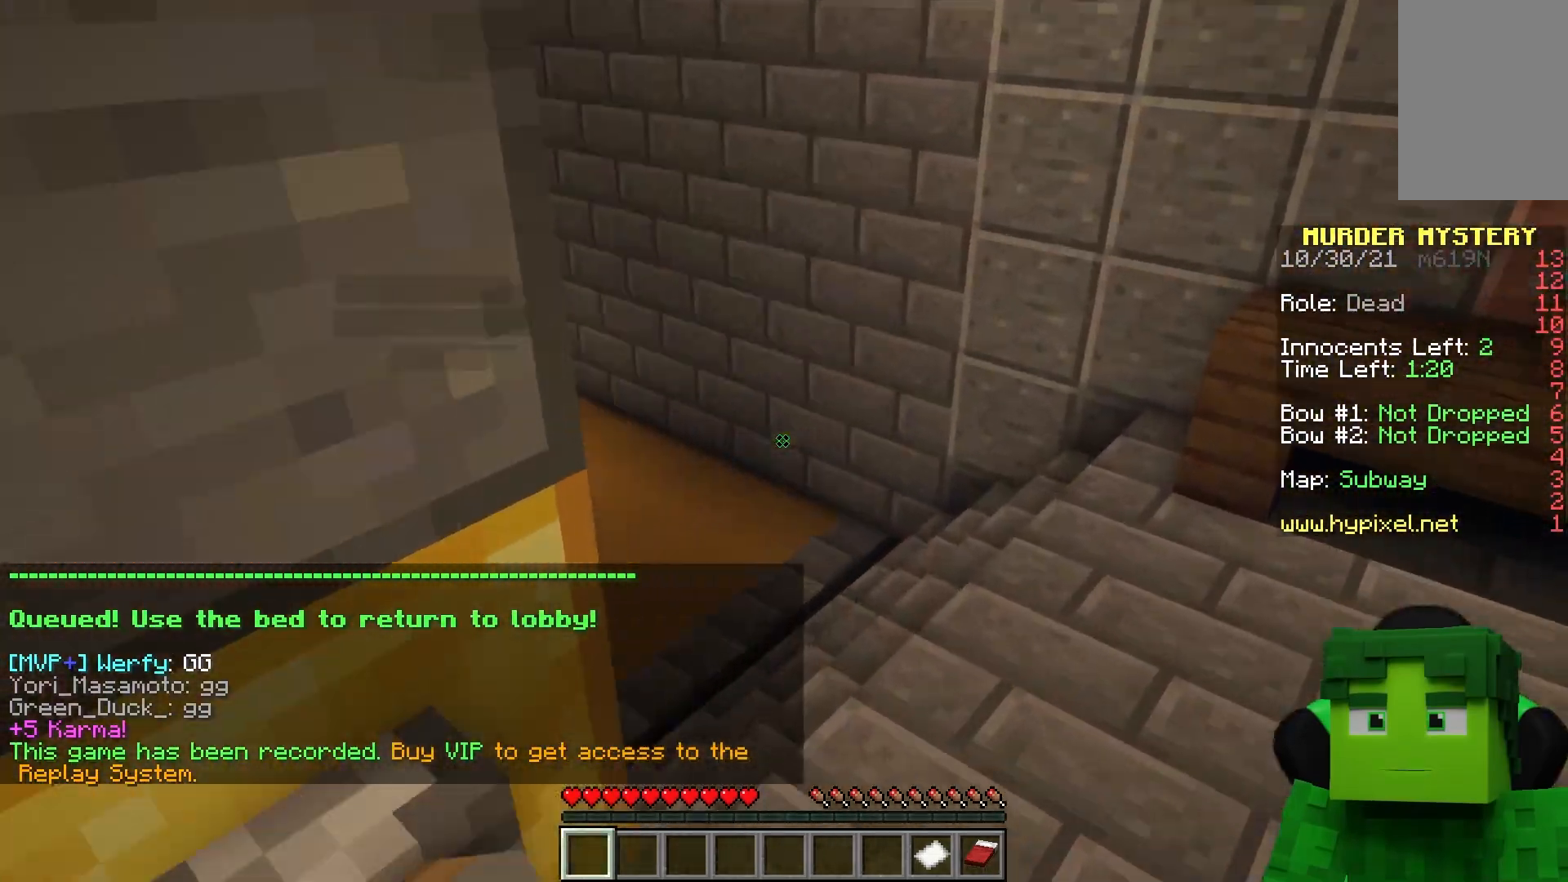
{"keys": ["space", "w"], "mouse": [], "events": [[483, "space", "down"]]}
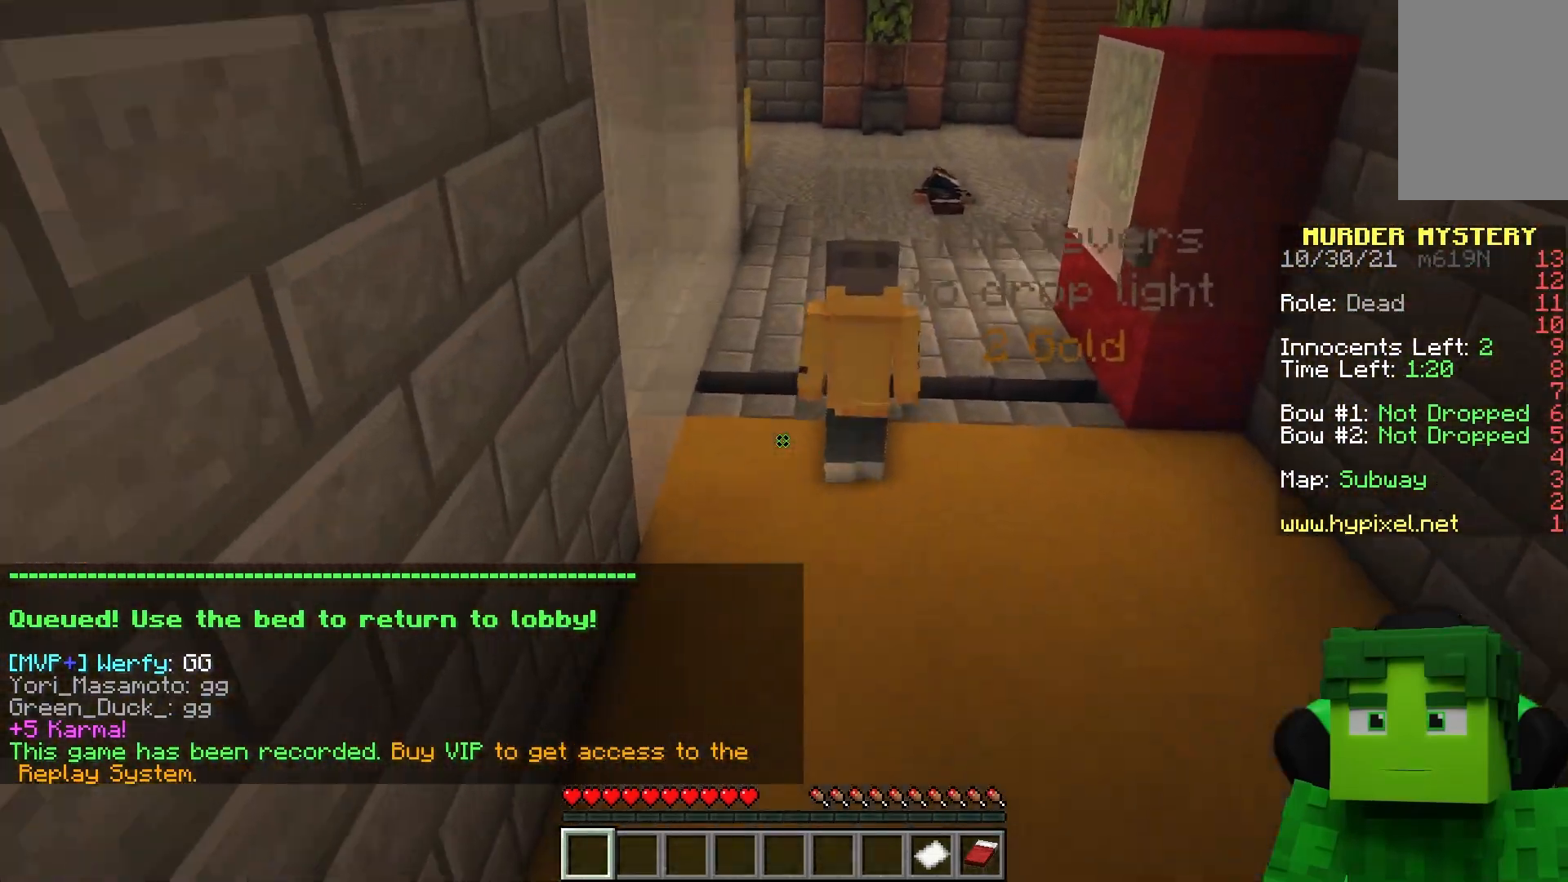
{"keys": ["space", "w"], "mouse": [], "events": []}
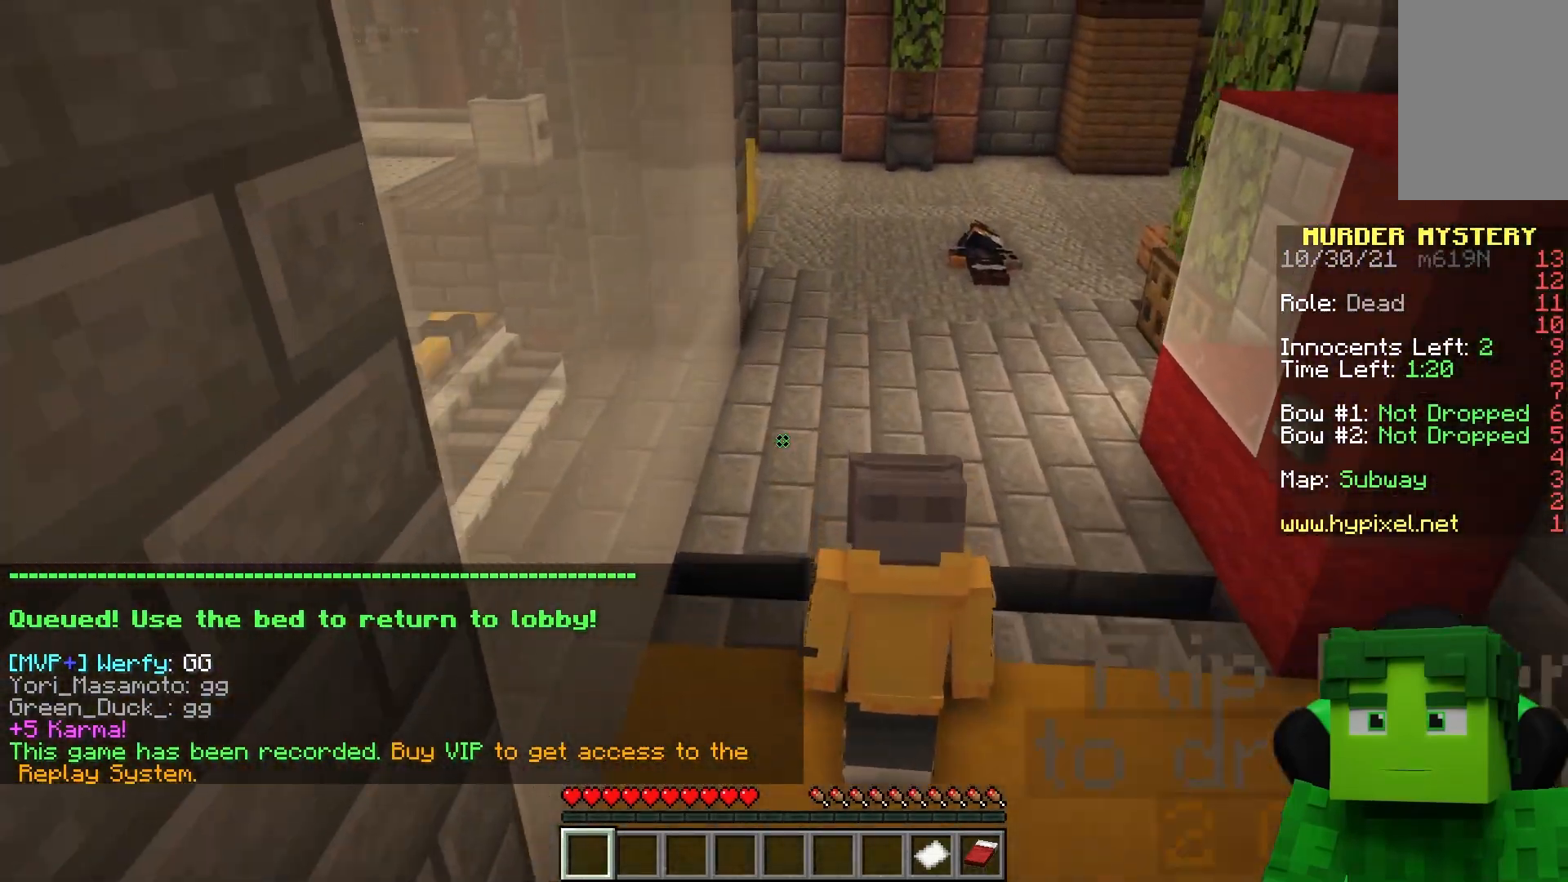
{"keys": ["w"], "mouse": [], "events": [[300, "space", "up"]]}
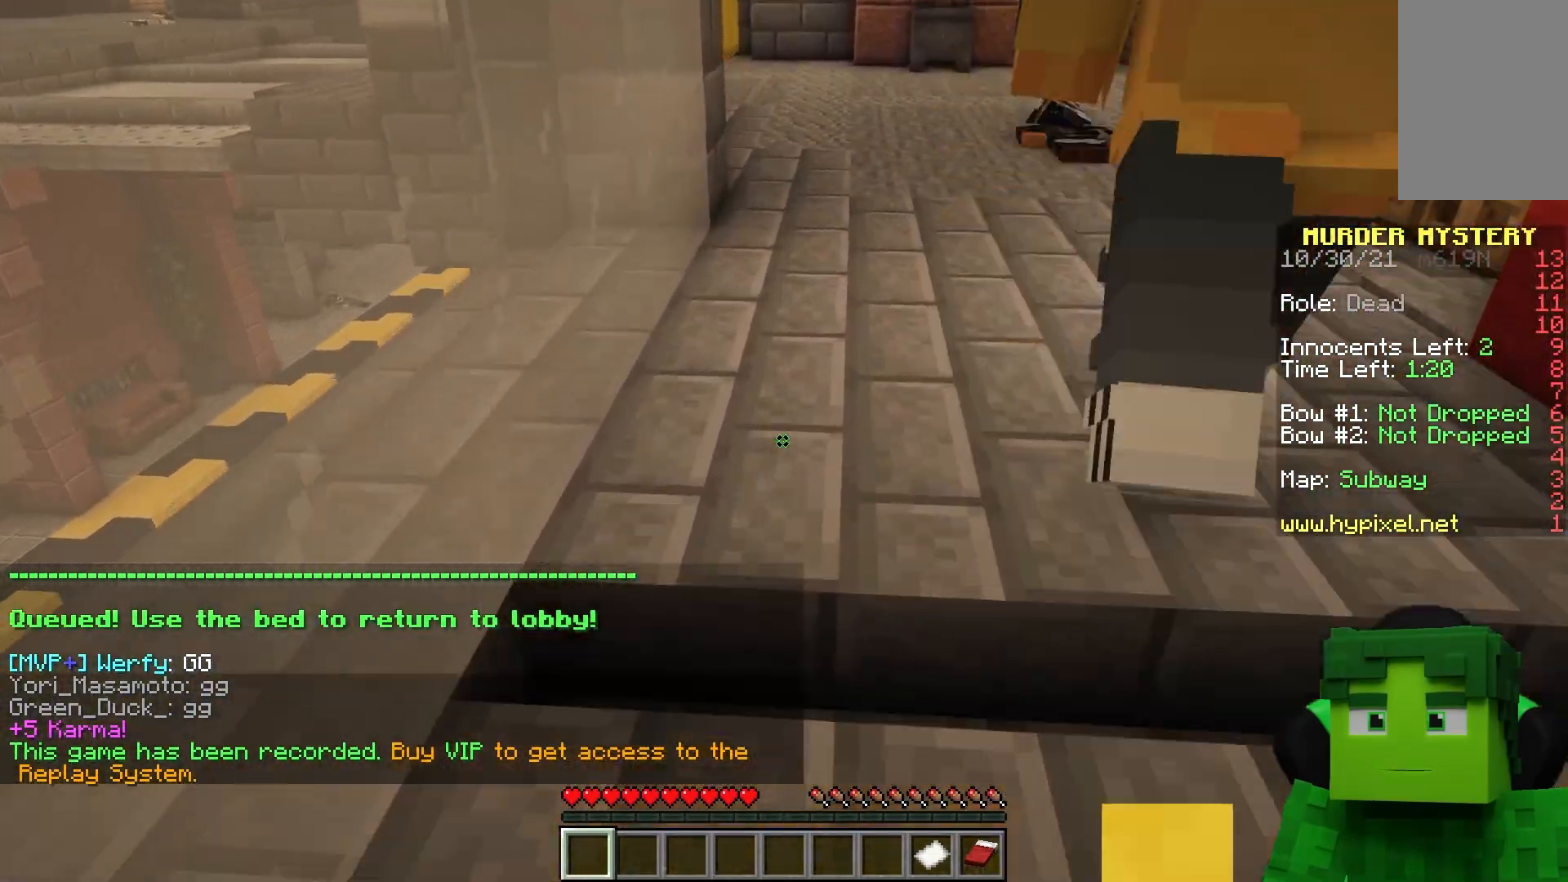
{"keys": ["space", "w"], "mouse": [], "events": [[233, "space", "down"]]}
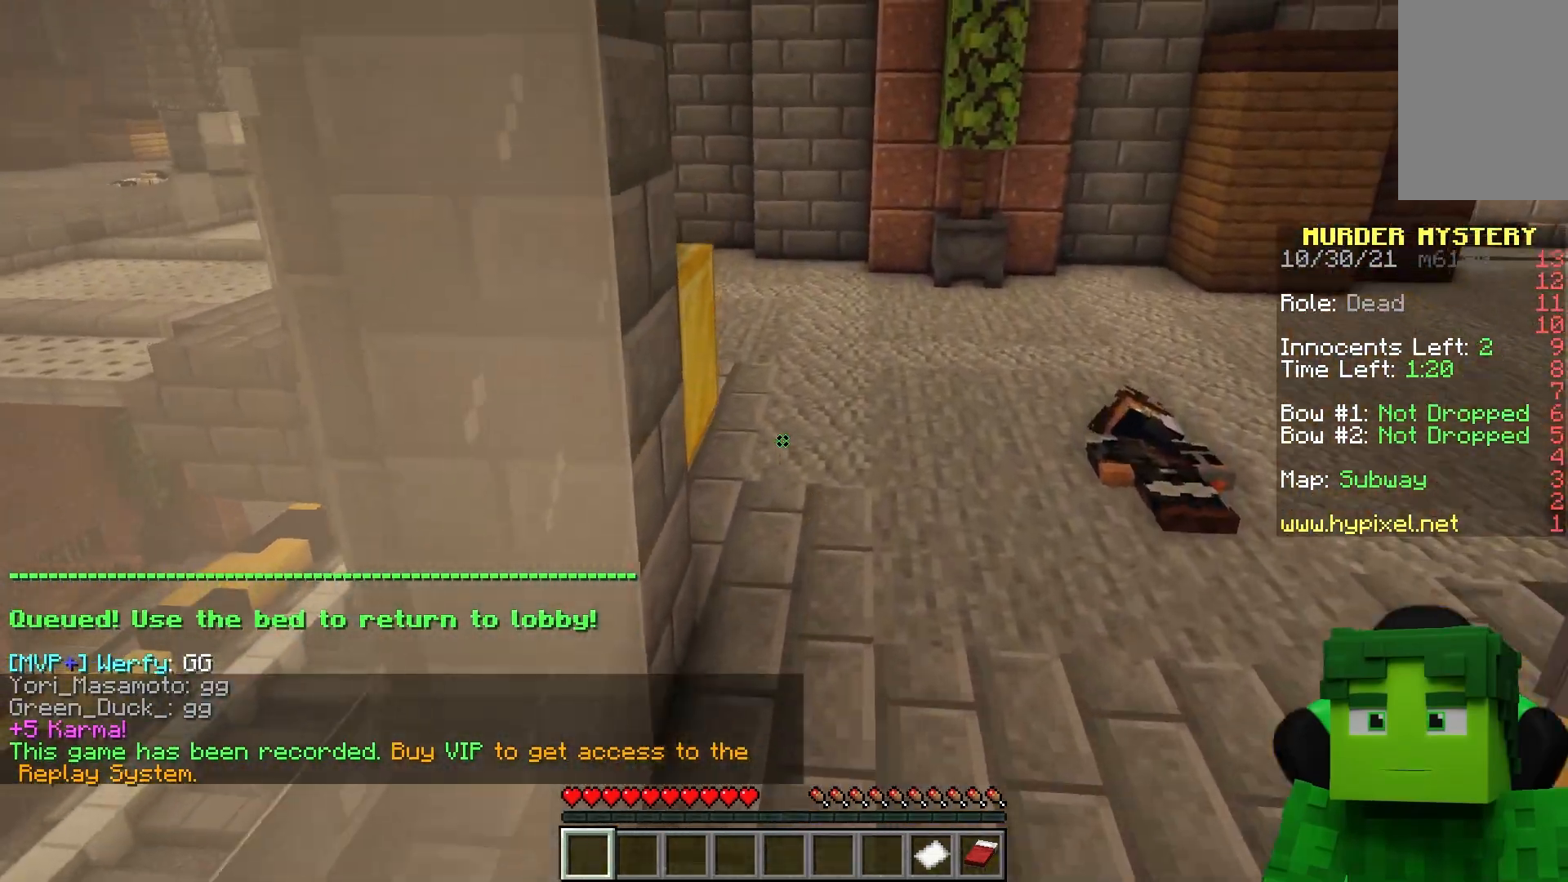
{"keys": ["w"], "mouse": [], "events": [[33, "space", "up"]]}
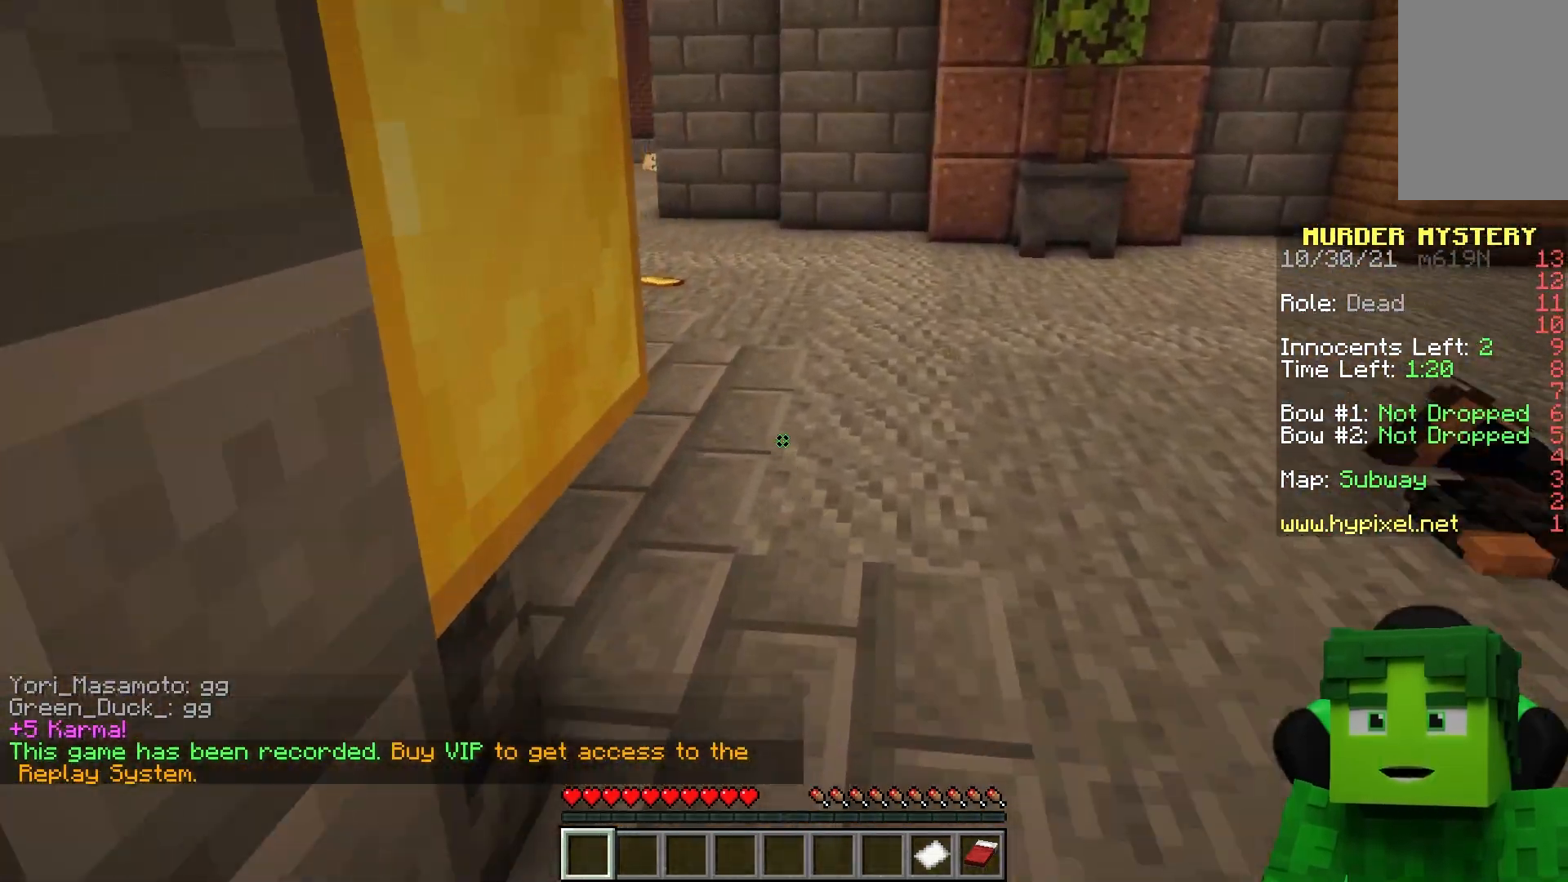
{"keys": ["w"], "mouse": [], "events": []}
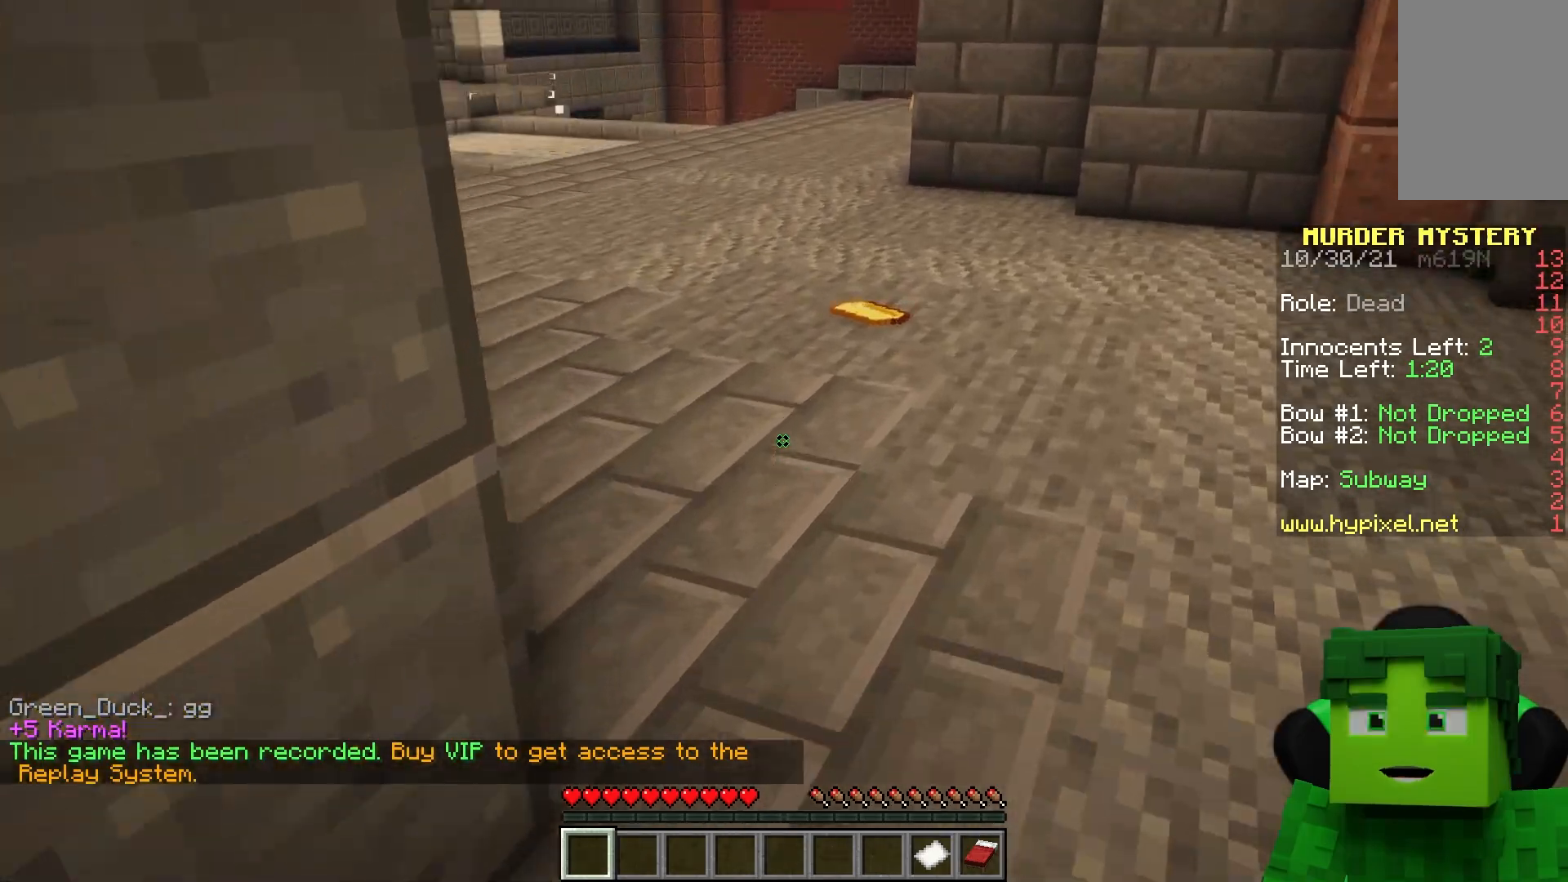
{"keys": ["w"], "mouse": [], "events": [[33, "mouse_left", "down"], [217, "mouse_left", "up"]]}
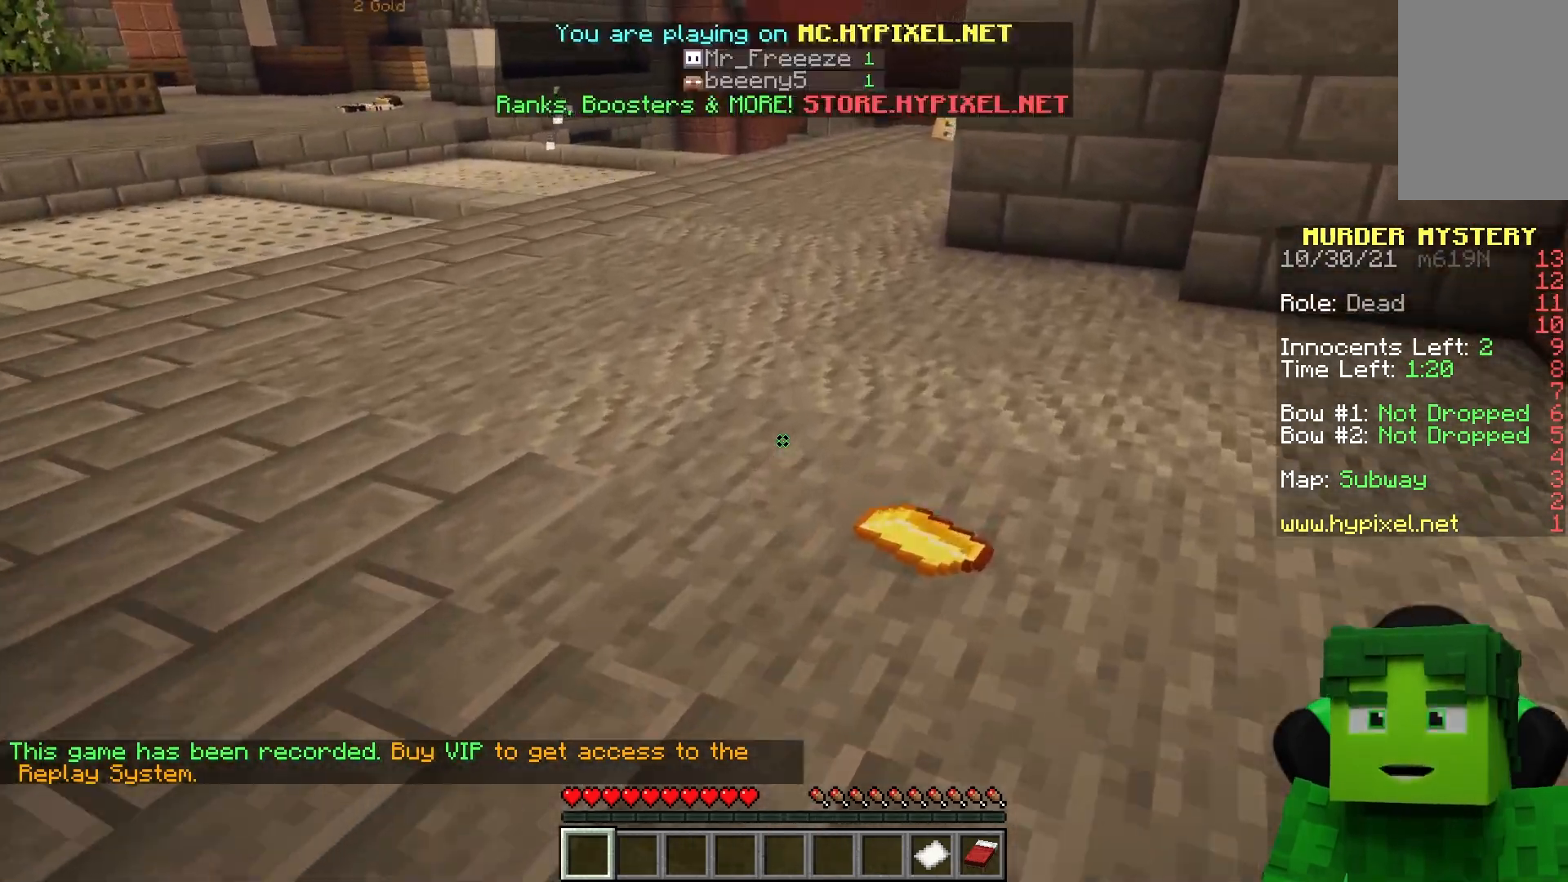
{"keys": ["w"], "mouse": [], "events": []}